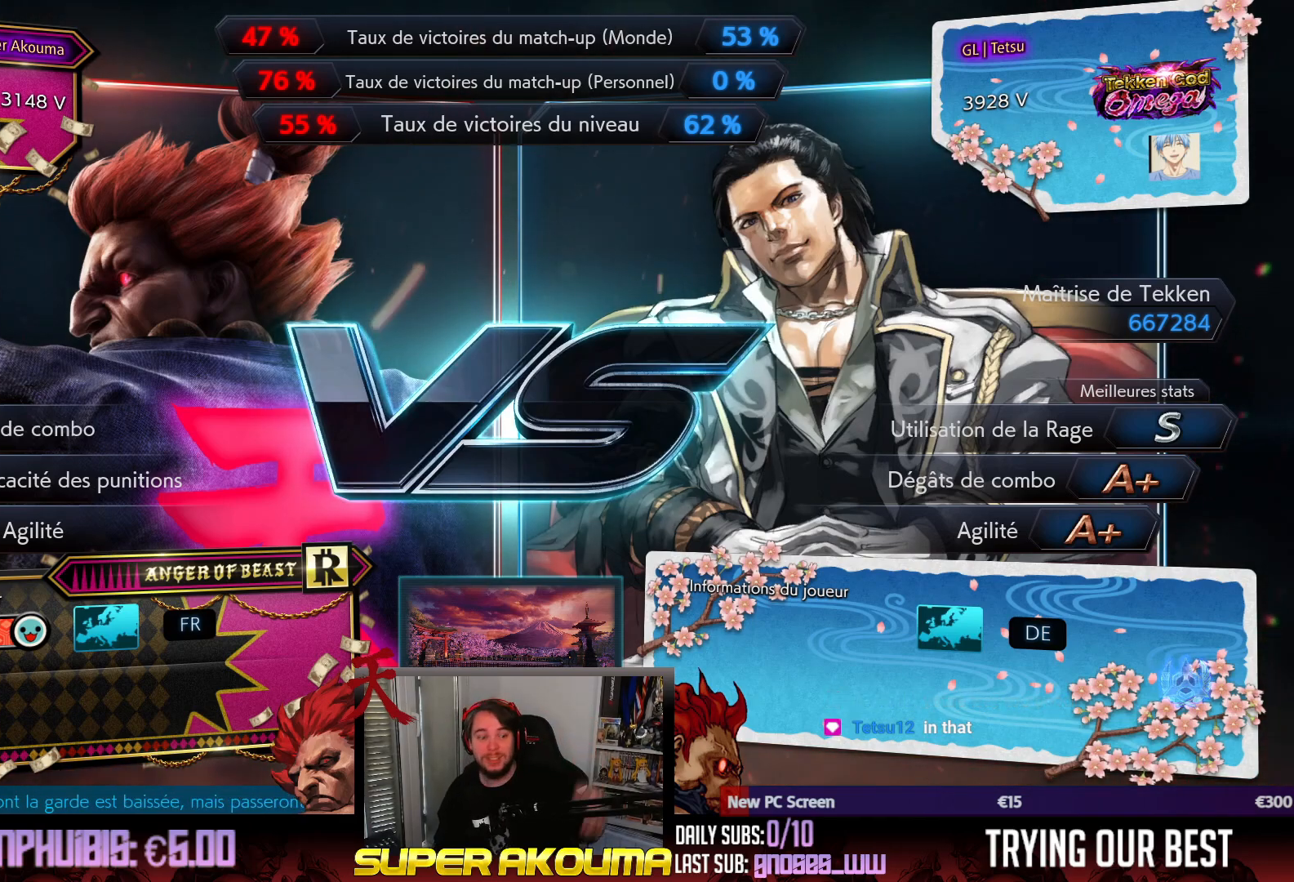
Gameplay with a controller (arcade stick); each line is a JSON object with the inputs held at the frame after it. "events" lists button and stick changes between this image and that frame as [ms after this image, input, new state], when the widget could be followed in between. Not read: L3 R3 other_buttons.
{"buttons": ["L1", "L2"], "events": [[283, "L1", "down"], [483, "L2", "down"]]}
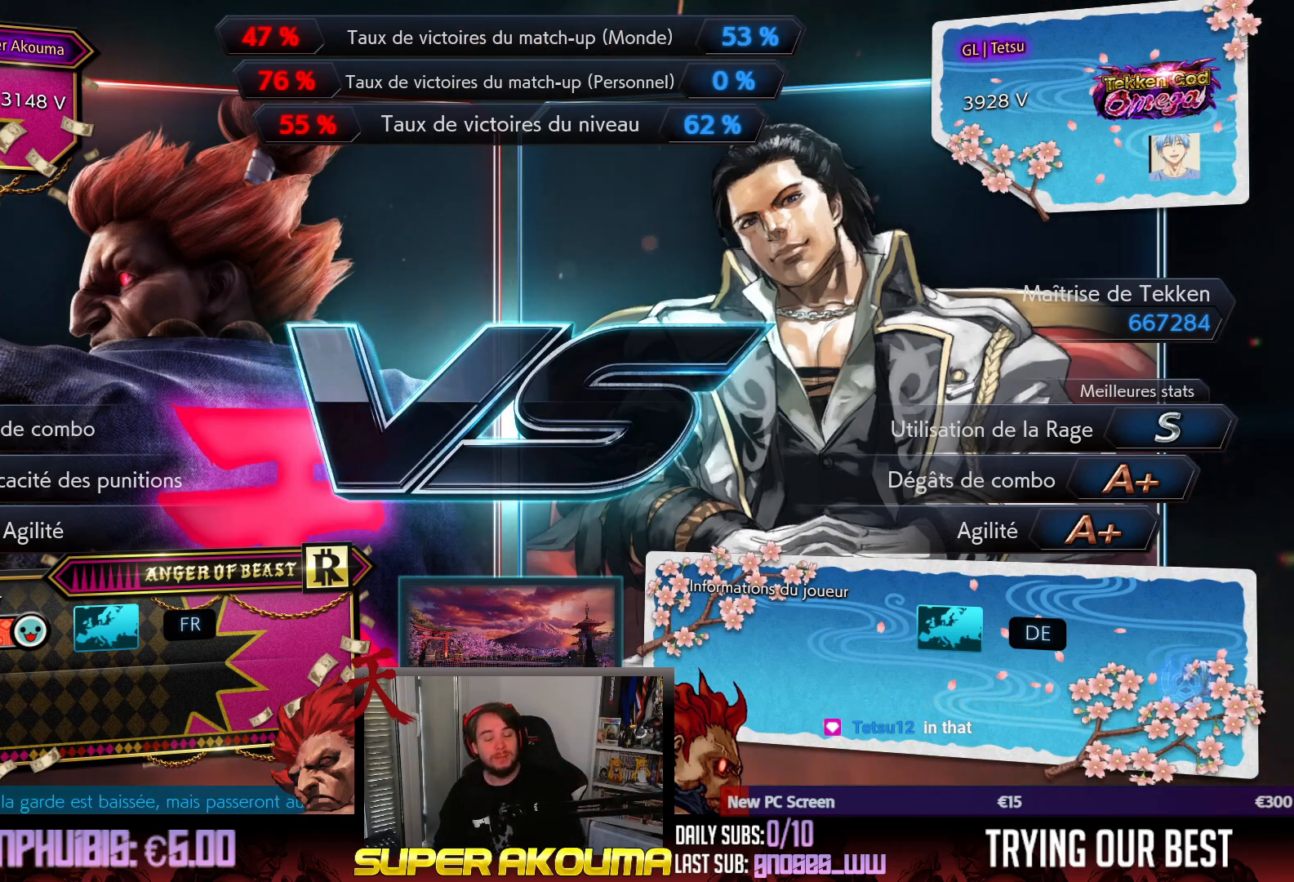
{"buttons": ["L1"], "events": [[17, "DPAD_LEFT", "down"], [33, "DPAD_LEFT", "up"], [133, "L2", "up"], [317, "DPAD_UP", "down"], [383, "DPAD_UP", "up"]]}
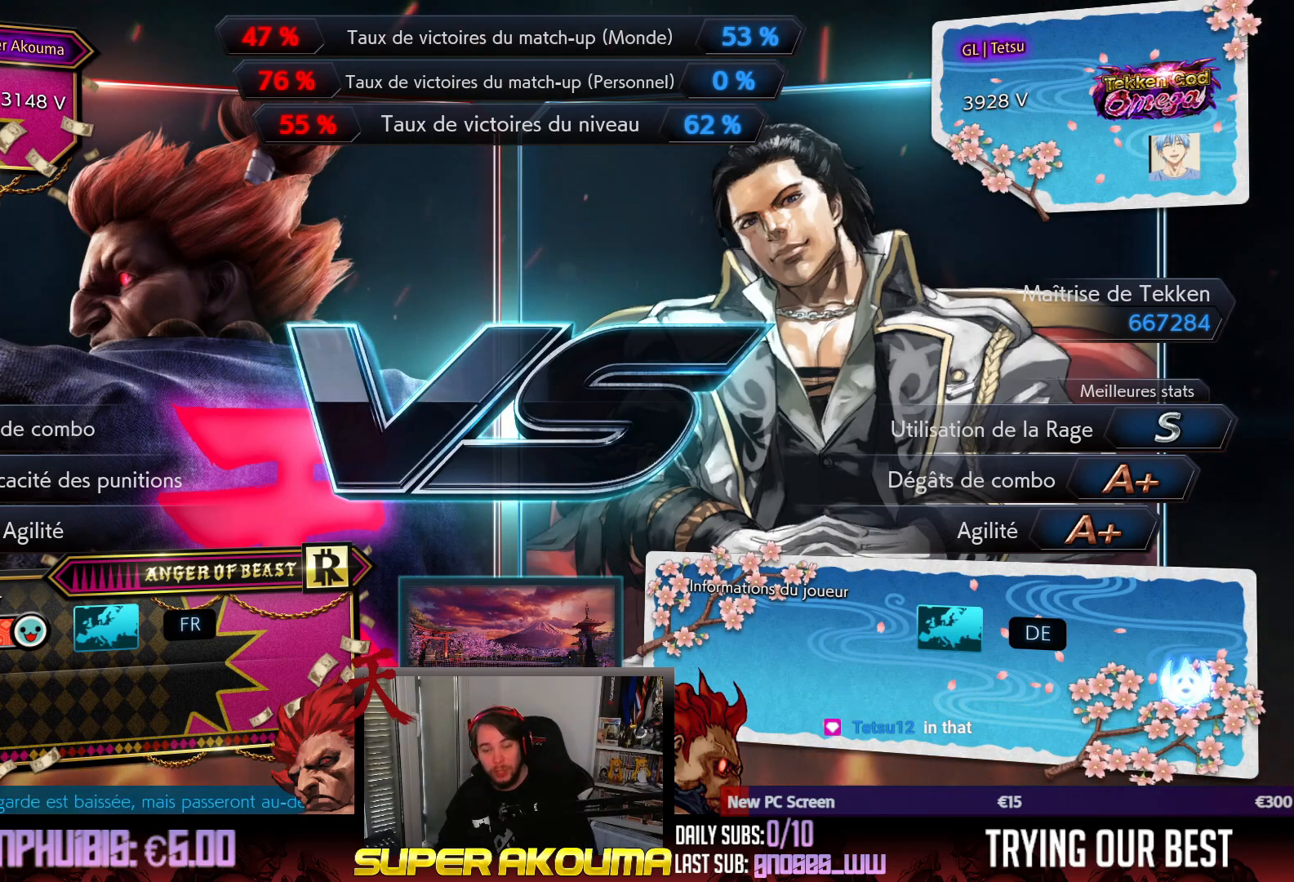
{"buttons": ["L1"], "events": []}
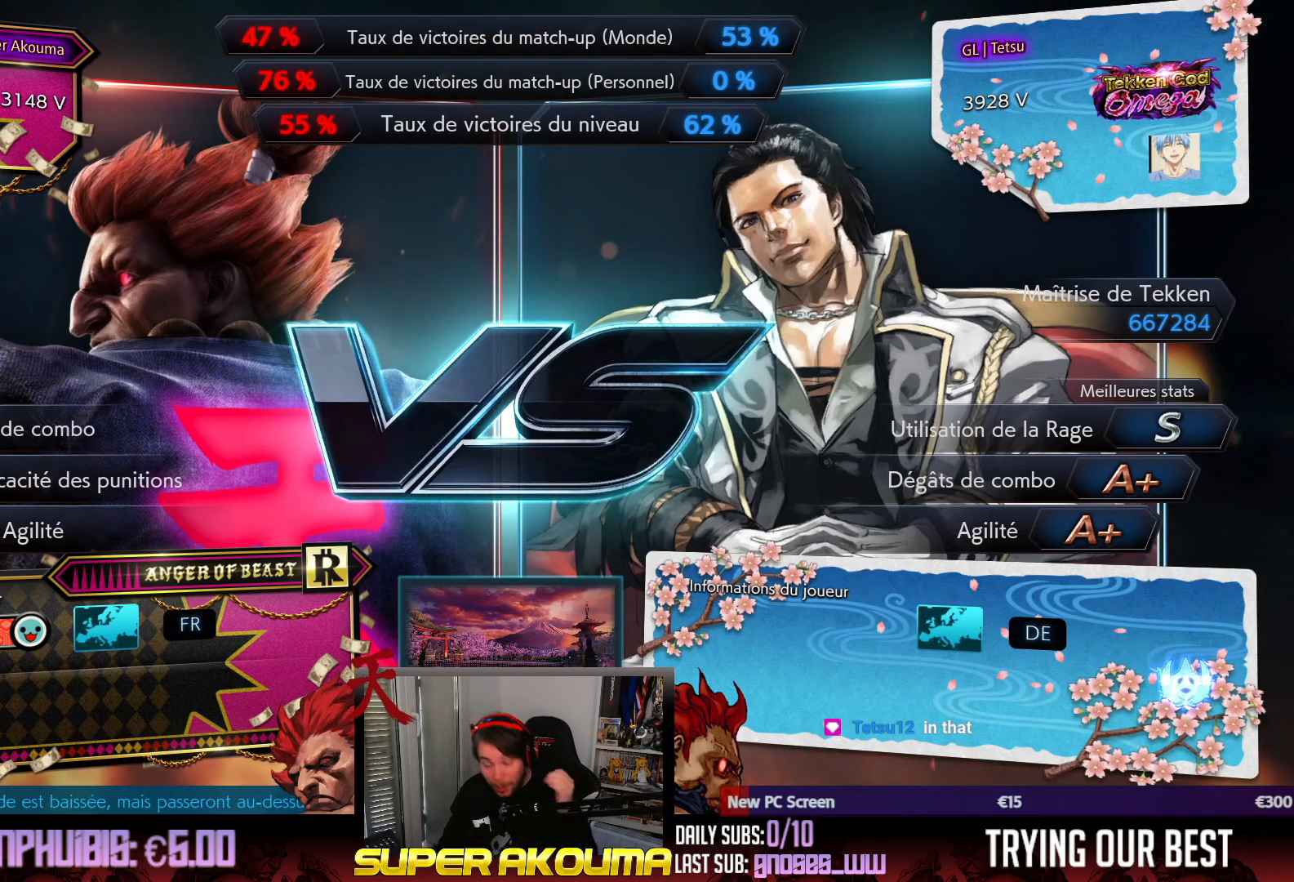
{"buttons": ["L1"], "events": []}
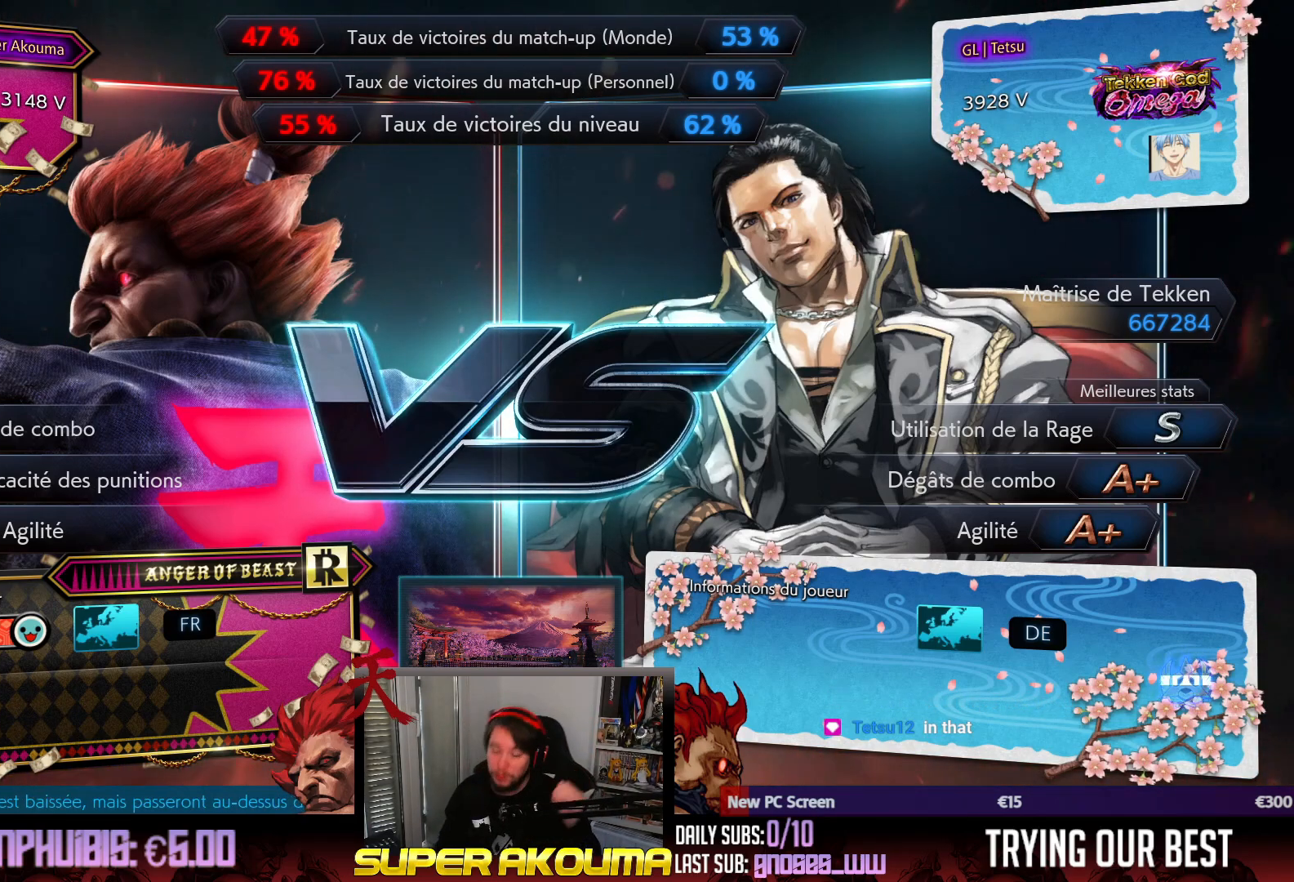
{"buttons": [], "events": [[283, "L1", "up"]]}
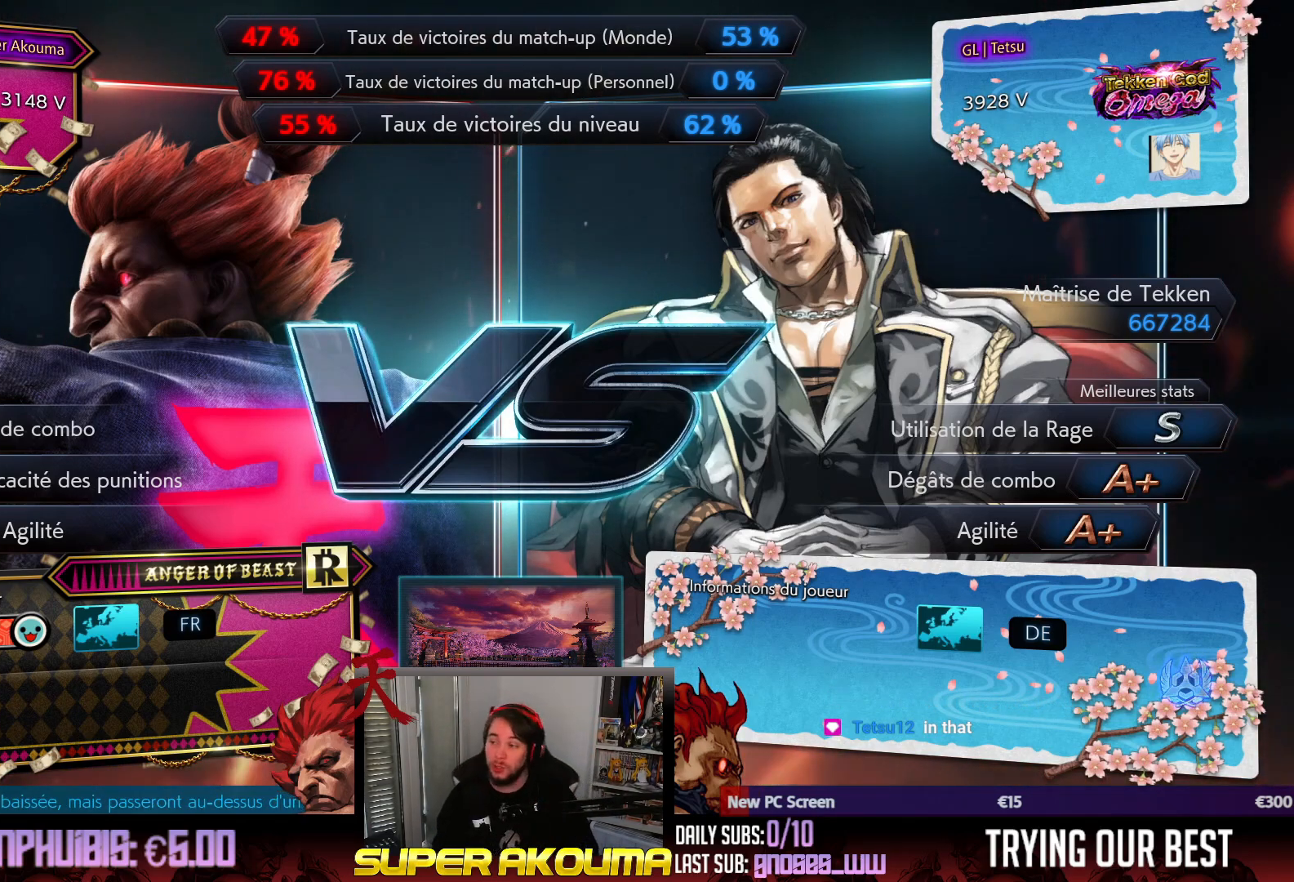
{"buttons": [], "events": []}